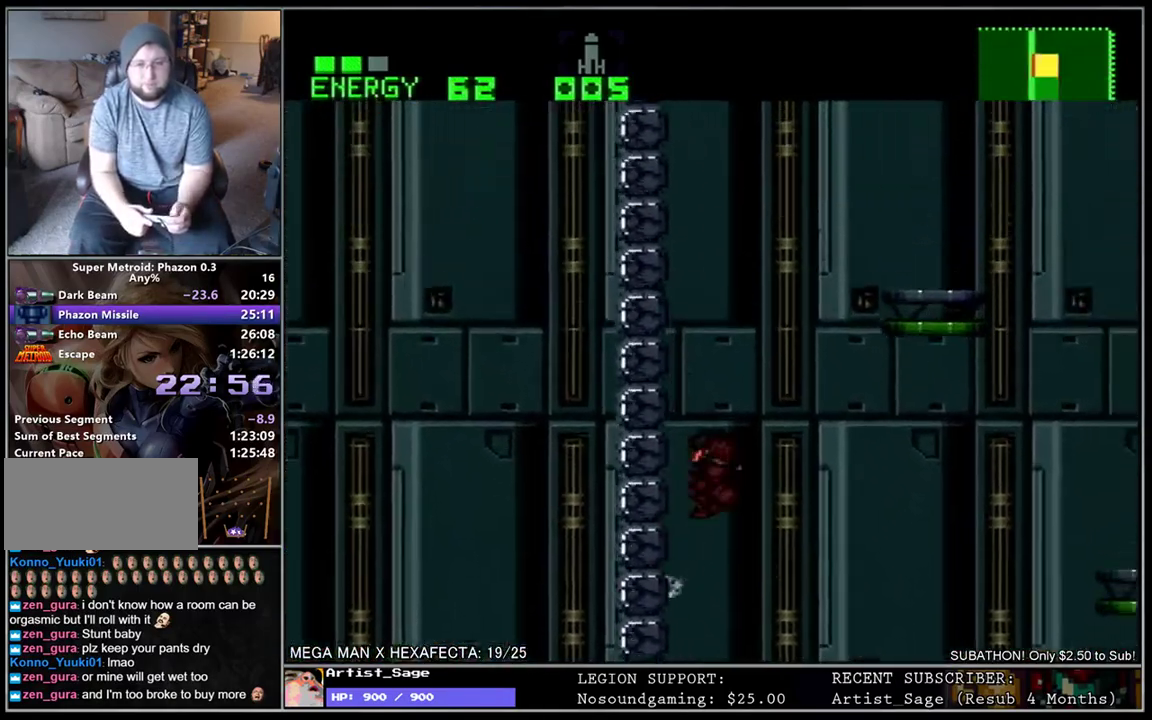
Gameplay with a controller (Nintendo layout); each line is a JSON object with the inputs held at the frame after it. "events" lists button and stick changes between this image and that frame as [ms after this image, input, new state], when the widget could be followed in between. Not read: B L3 R3.
{"buttons": ["L1"], "events": [[117, "DPAD_LEFT", "up"], [167, "DPAD_RIGHT", "down"], [267, "DPAD_RIGHT", "up"], [333, "DPAD_LEFT", "down"], [467, "DPAD_LEFT", "up"]]}
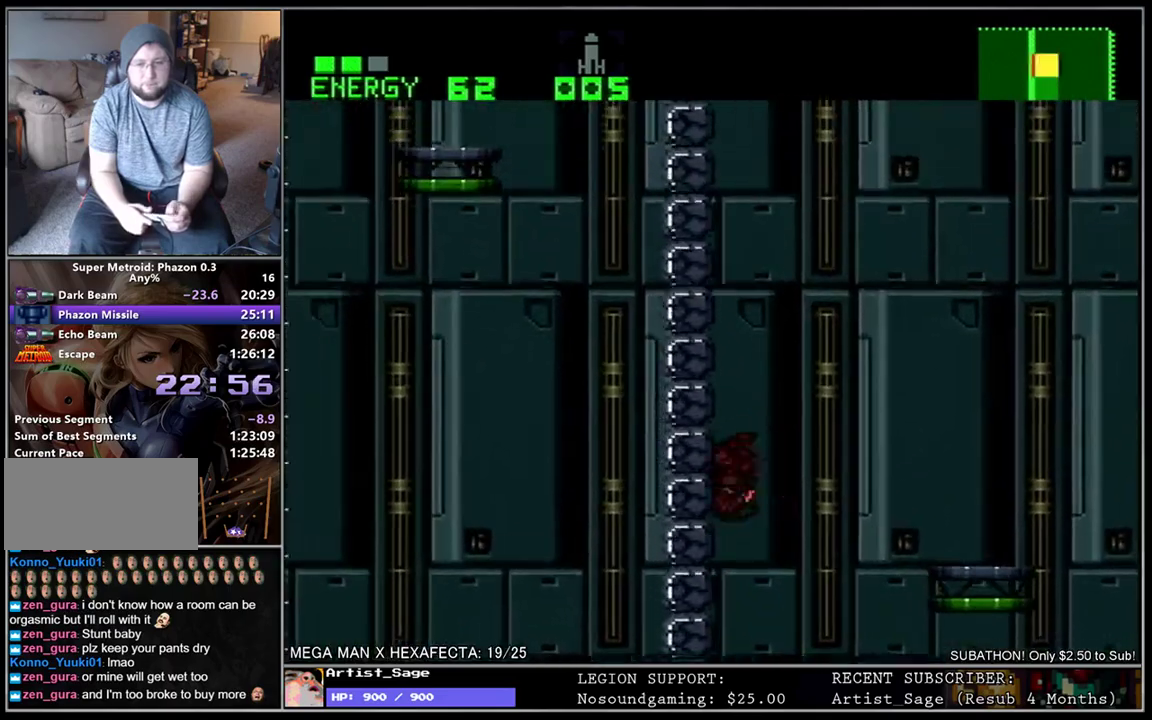
{"buttons": ["L1"], "events": [[33, "DPAD_RIGHT", "down"], [117, "DPAD_RIGHT", "up"], [183, "DPAD_LEFT", "down"], [317, "DPAD_LEFT", "up"], [350, "DPAD_RIGHT", "down"], [450, "DPAD_RIGHT", "up"]]}
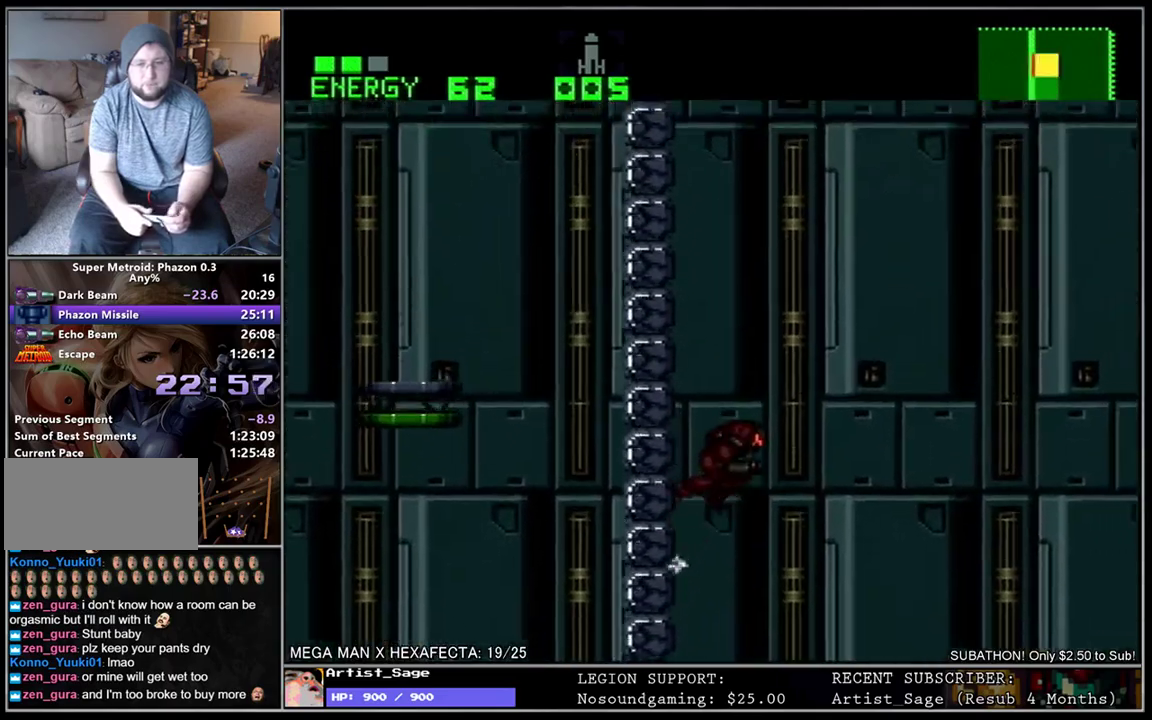
{"buttons": ["L1"], "events": [[17, "DPAD_LEFT", "down"], [150, "DPAD_LEFT", "up"], [183, "DPAD_RIGHT", "down"], [283, "DPAD_RIGHT", "up"], [350, "DPAD_LEFT", "down"], [483, "DPAD_LEFT", "up"]]}
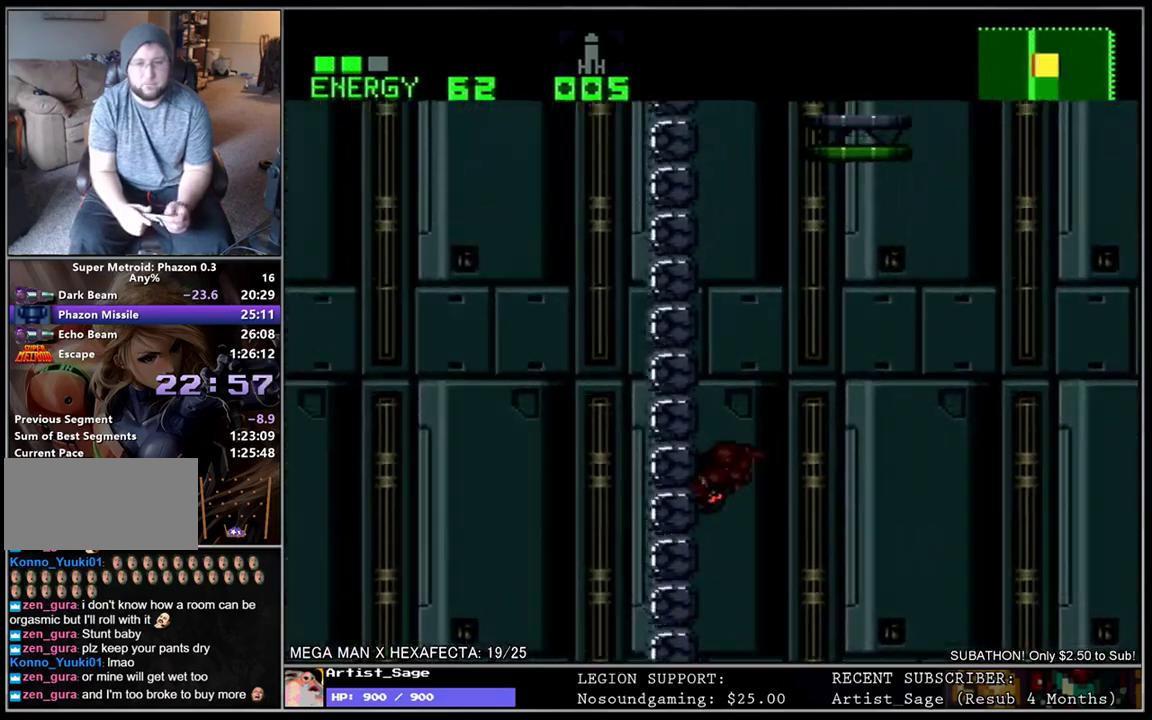
{"buttons": ["L1", "DPAD_RIGHT"], "events": [[33, "DPAD_RIGHT", "down"], [133, "DPAD_RIGHT", "up"], [200, "DPAD_LEFT", "down"], [333, "DPAD_LEFT", "up"], [383, "DPAD_RIGHT", "down"]]}
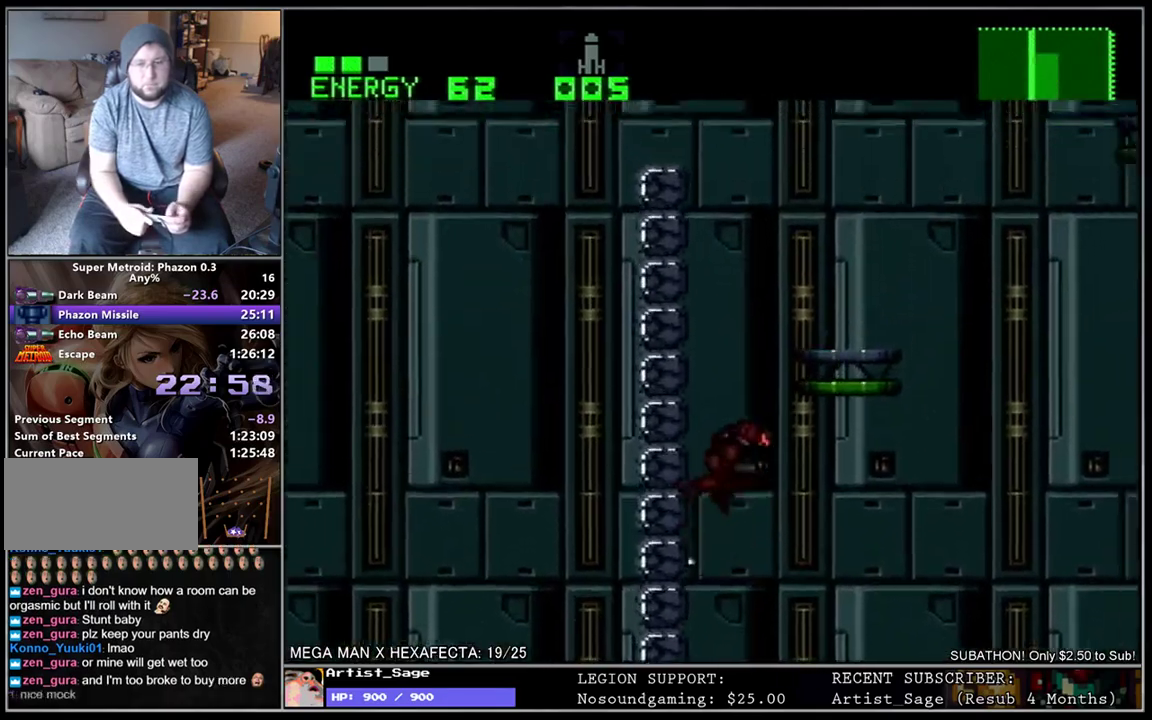
{"buttons": ["L1", "DPAD_RIGHT"], "events": [[417, "Y", "down"], [483, "Y", "up"]]}
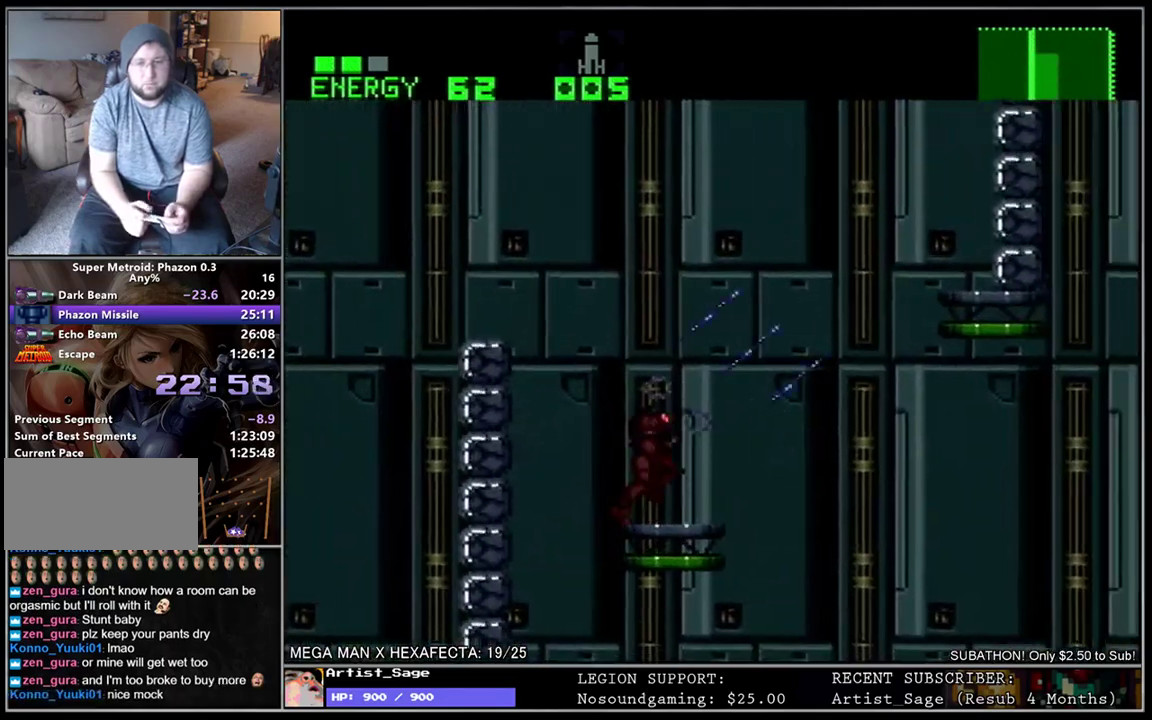
{"buttons": ["L1", "DPAD_RIGHT"], "events": []}
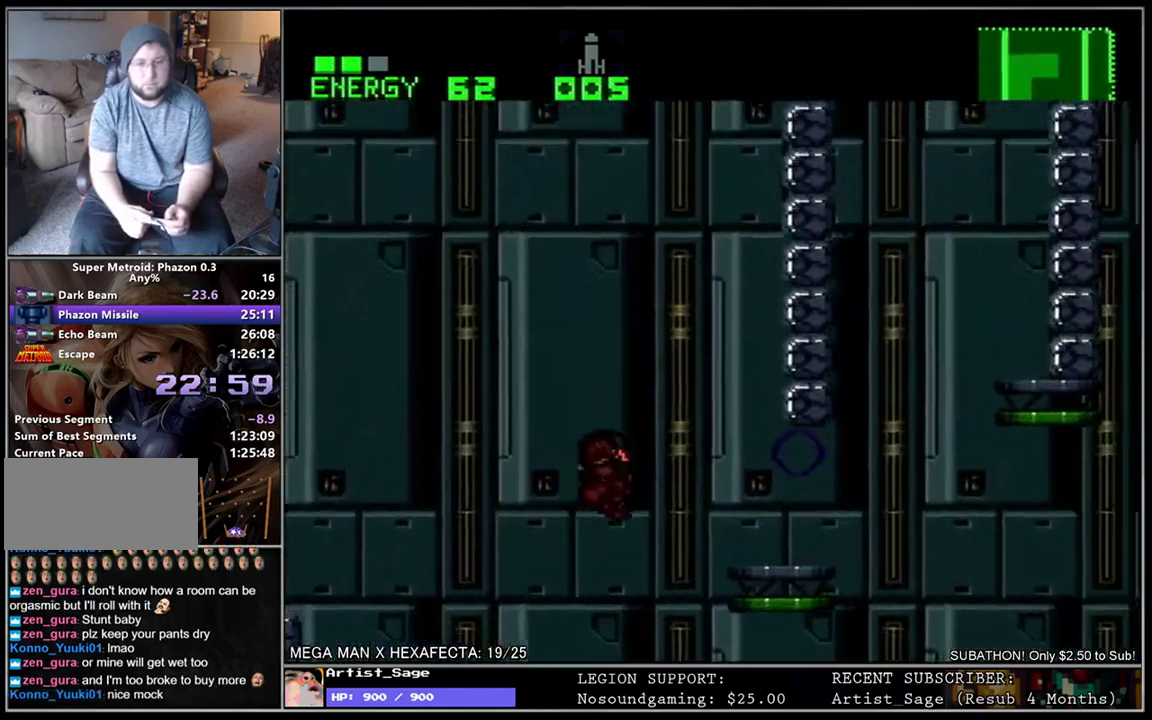
{"buttons": ["L1", "DPAD_RIGHT"], "events": [[317, "Y", "down"], [367, "DPAD_RIGHT", "up"], [400, "Y", "up"], [483, "DPAD_RIGHT", "down"]]}
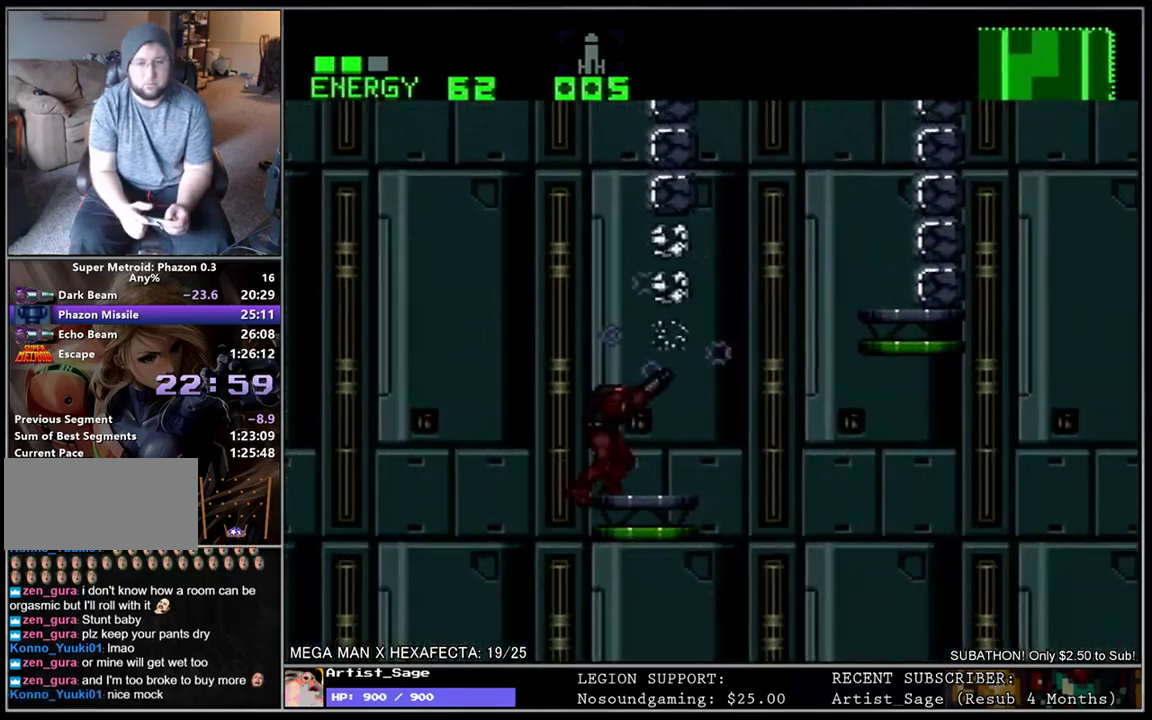
{"buttons": ["L1", "DPAD_RIGHT"], "events": []}
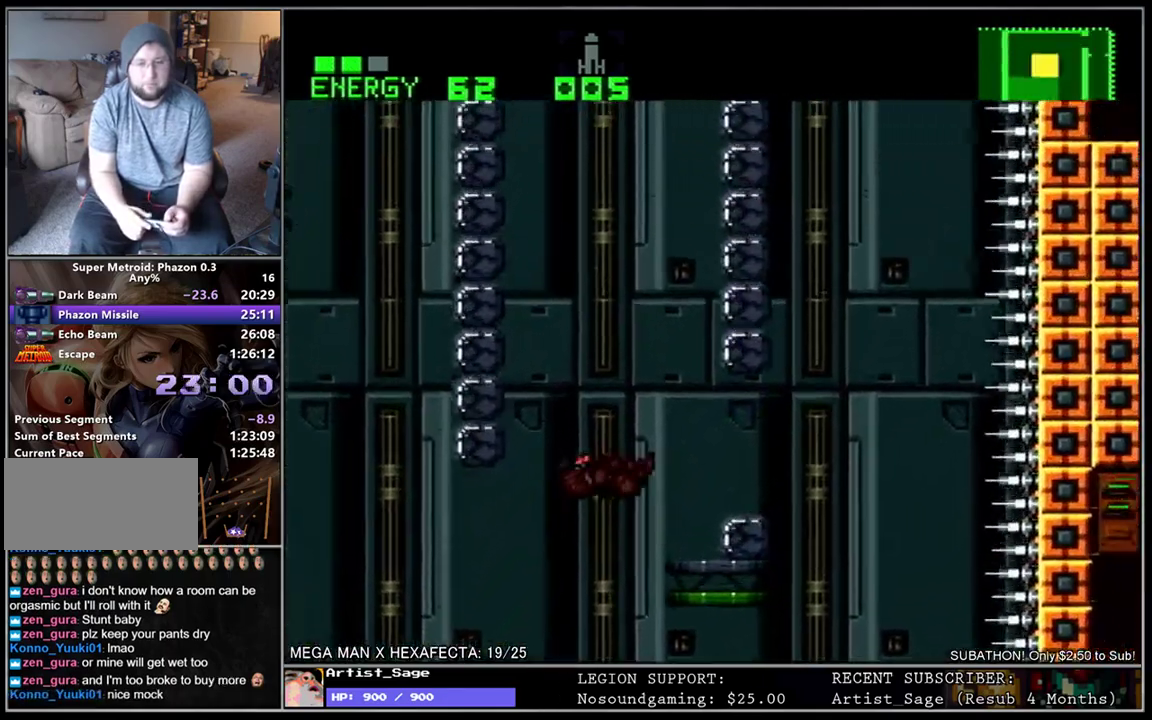
{"buttons": ["L1"], "events": [[183, "DPAD_RIGHT", "up"], [233, "DPAD_LEFT", "down"], [333, "DPAD_LEFT", "up"], [367, "DPAD_RIGHT", "down"], [483, "DPAD_RIGHT", "up"]]}
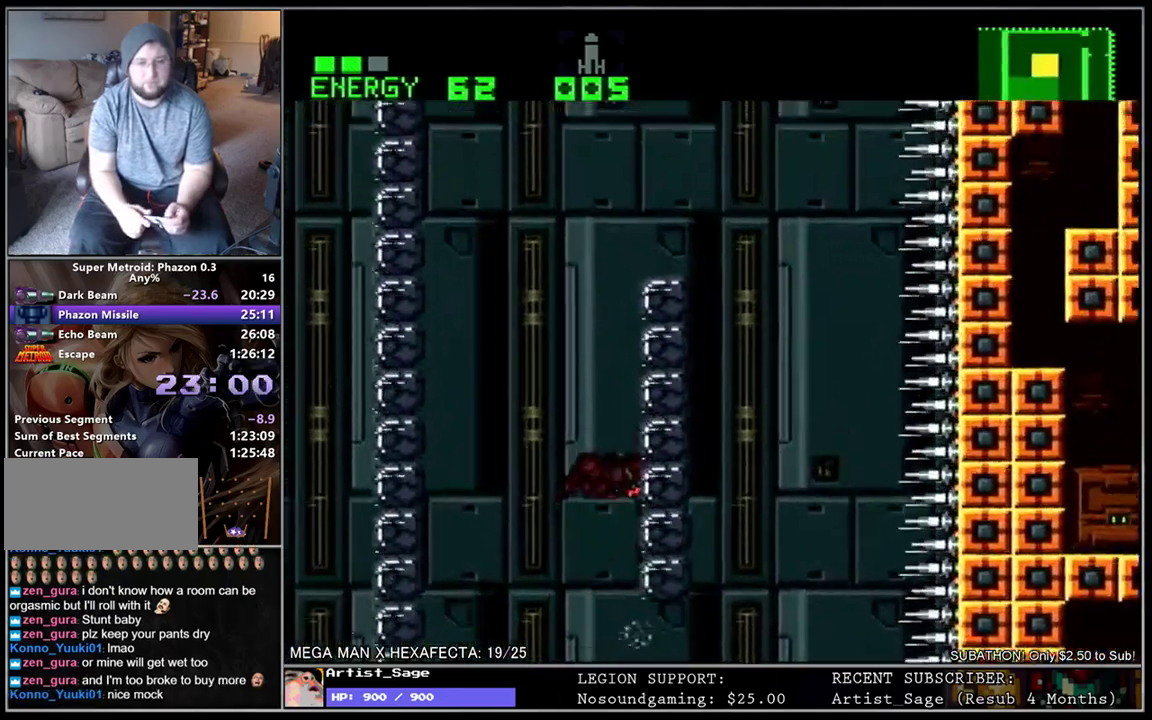
{"buttons": ["L1", "R1", "DPAD_RIGHT"]}
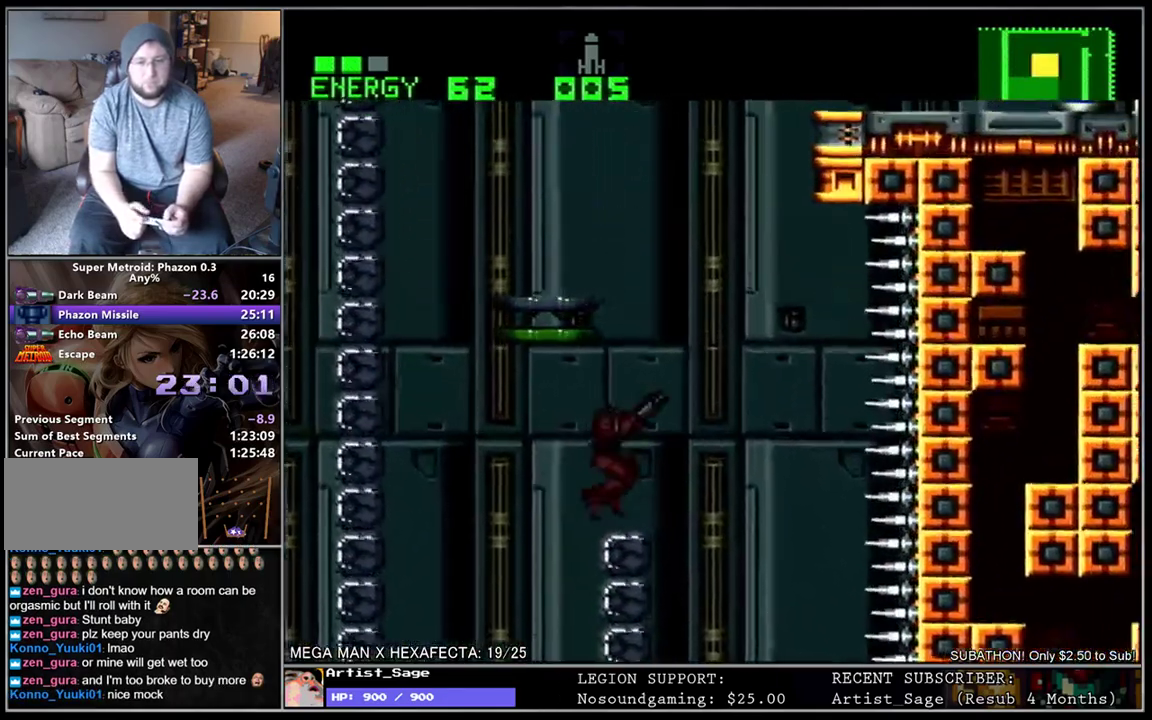
{"buttons": ["L1", "DPAD_RIGHT"]}
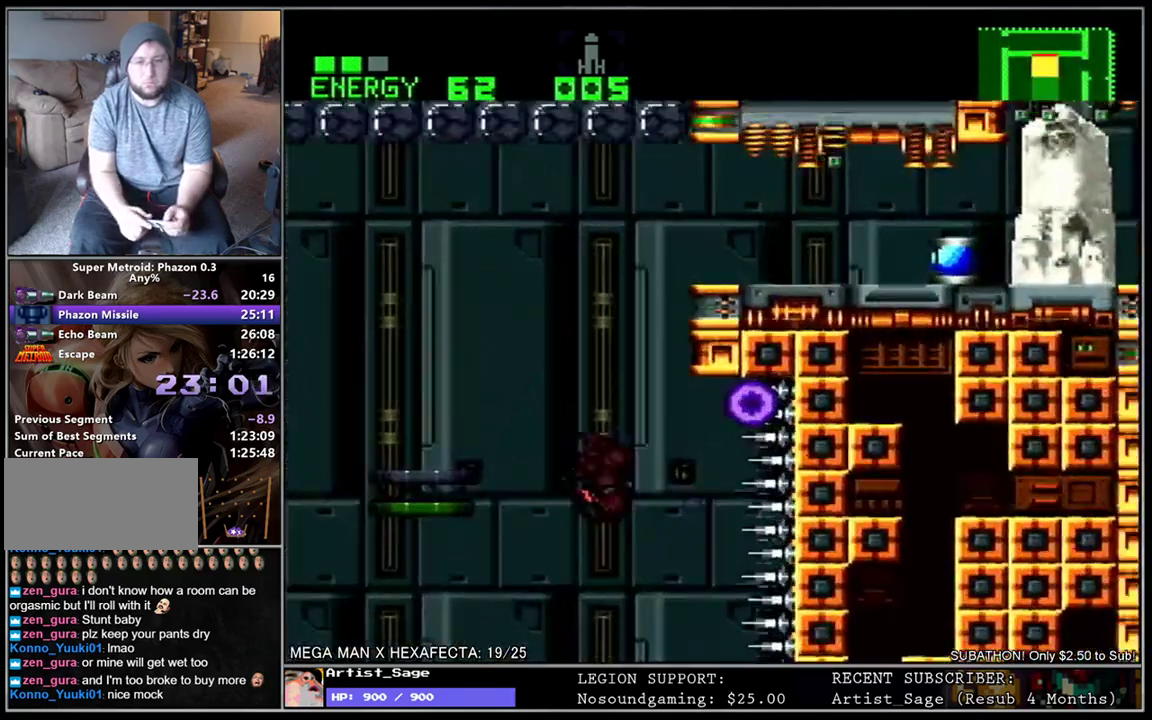
{"buttons": ["Y", "L1", "DPAD_RIGHT"], "events": [[100, "DPAD_RIGHT", "up"], [183, "DPAD_LEFT", "down"], [300, "DPAD_LEFT", "up"], [333, "DPAD_RIGHT", "down"], [433, "Y", "down"]]}
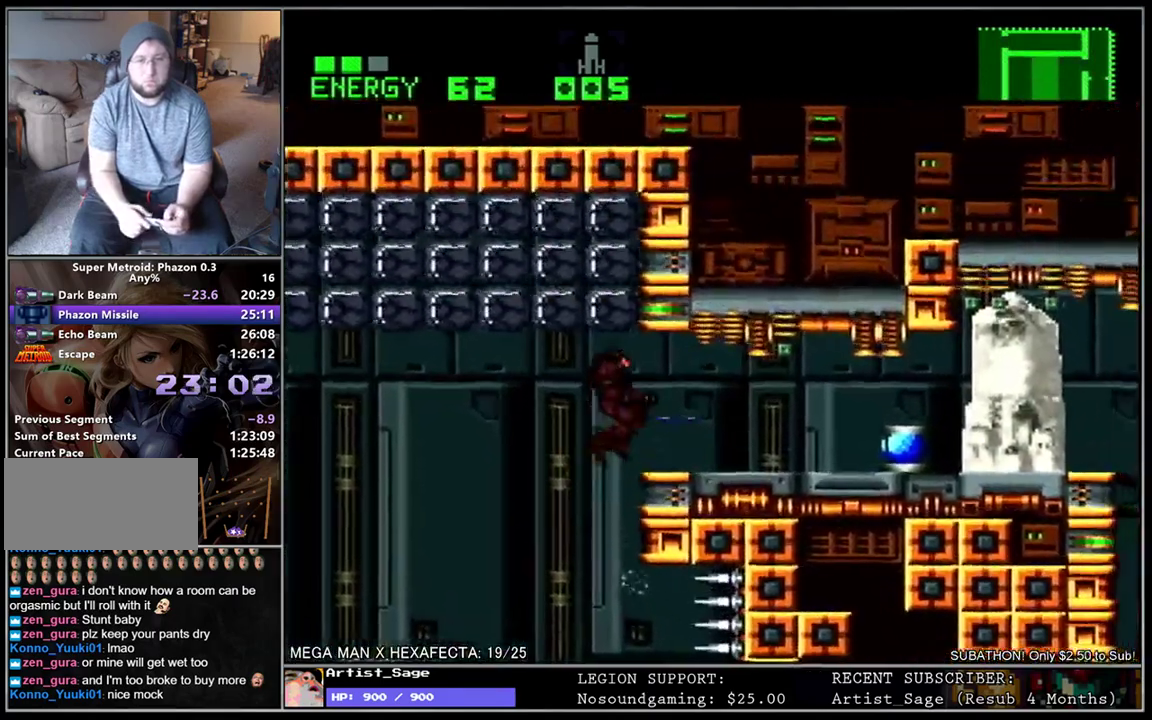
{"buttons": ["L1", "DPAD_RIGHT"], "events": [[67, "Y", "up"], [367, "Y", "down"], [467, "Y", "up"]]}
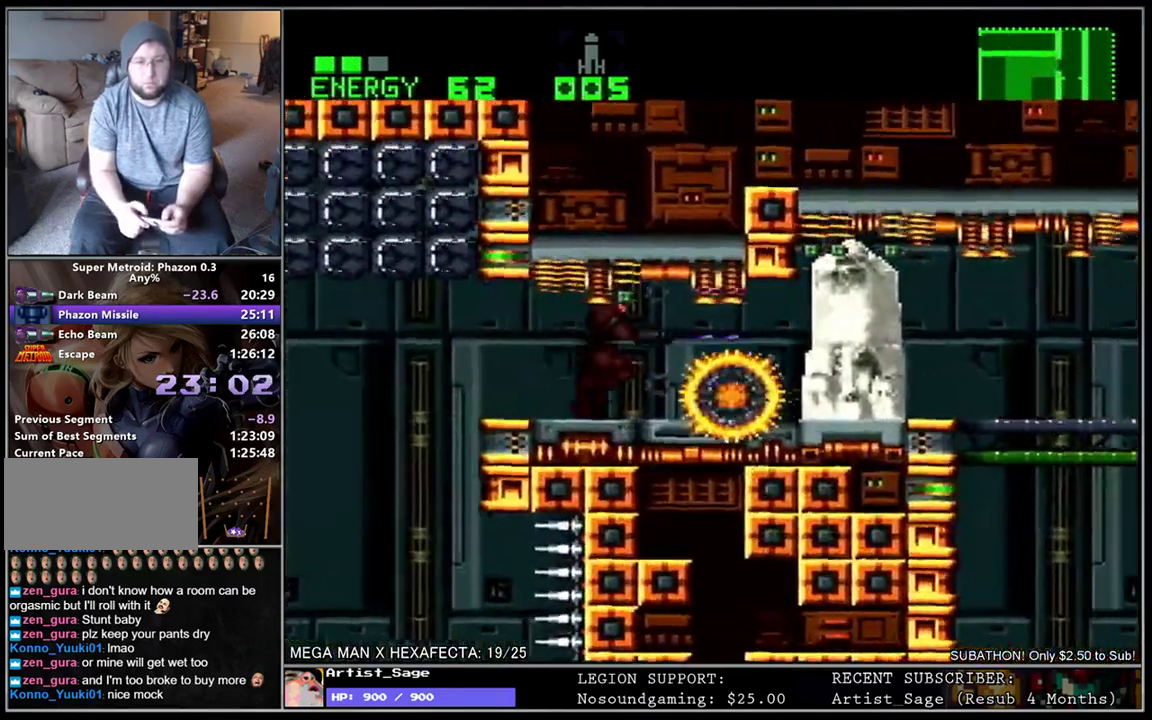
{"buttons": ["Y"], "events": [[33, "L1", "up"], [50, "DPAD_RIGHT", "up"], [150, "Y", "down"], [233, "Y", "up"], [300, "Y", "down"], [383, "Y", "up"], [450, "Y", "down"]]}
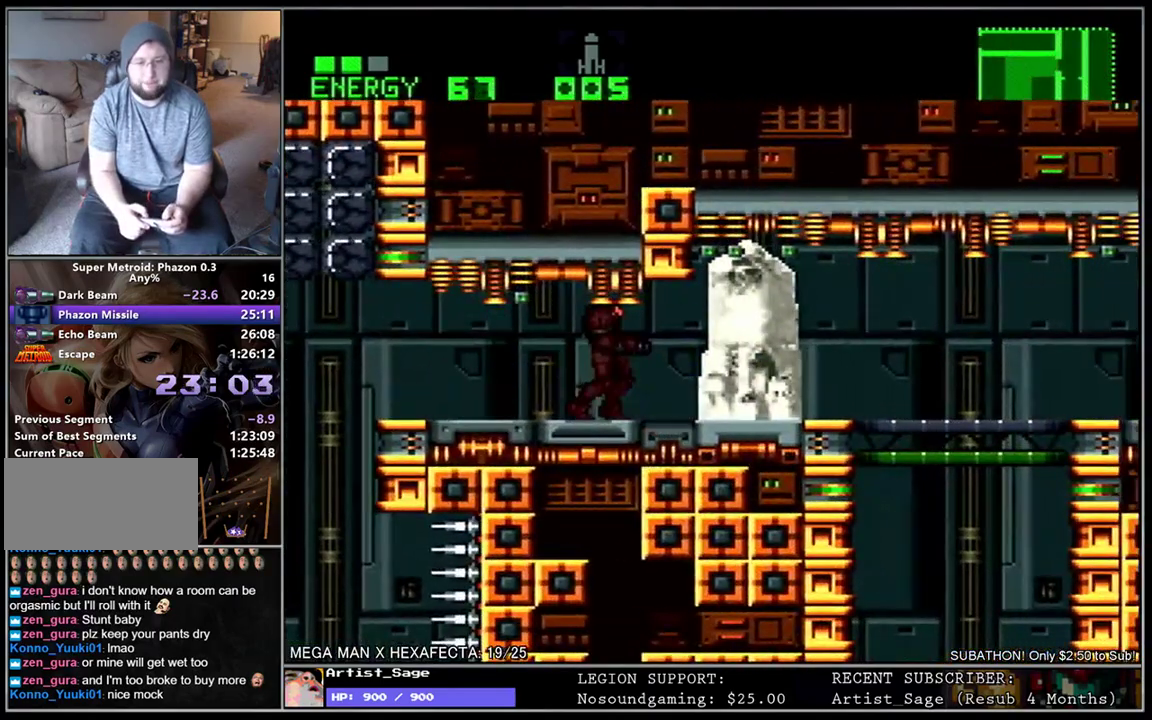
{"buttons": [], "events": [[50, "Y", "up"], [117, "Y", "down"], [217, "Y", "up"], [417, "X", "down"], [500, "X", "up"]]}
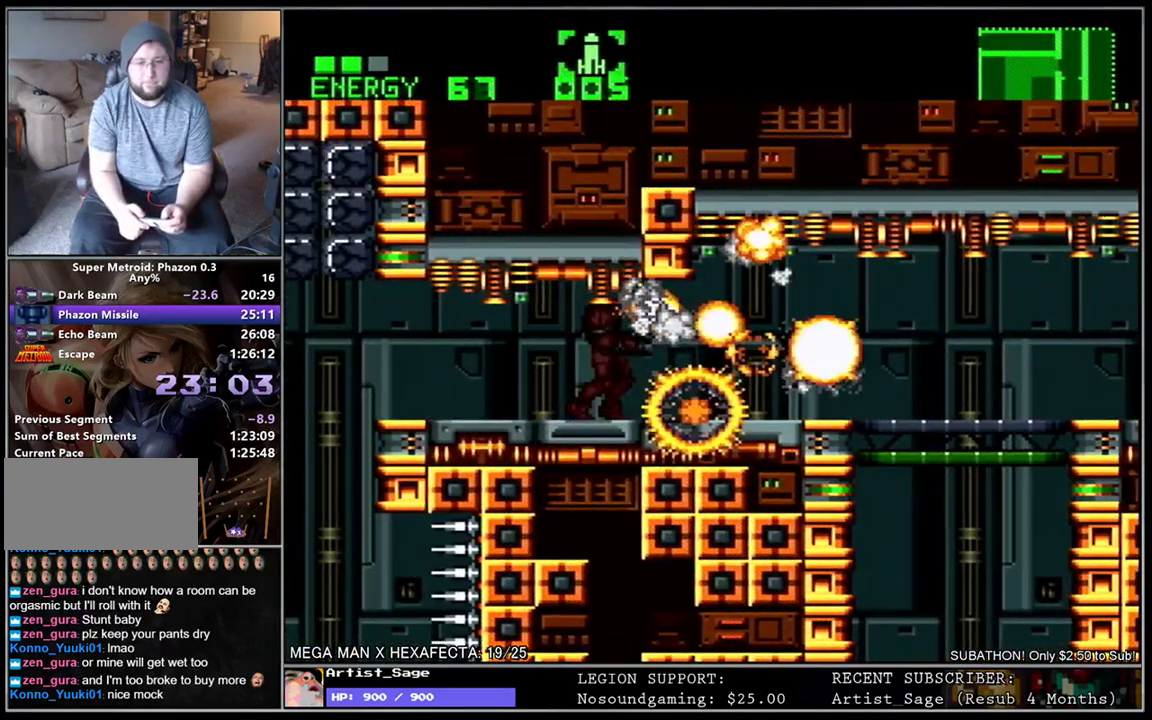
{"buttons": ["Y"], "events": [[17, "DPAD_RIGHT", "down"], [17, "L1", "down"], [150, "Y", "down"], [250, "Y", "up"], [283, "DPAD_RIGHT", "up"], [283, "L1", "up"], [467, "Y", "down"]]}
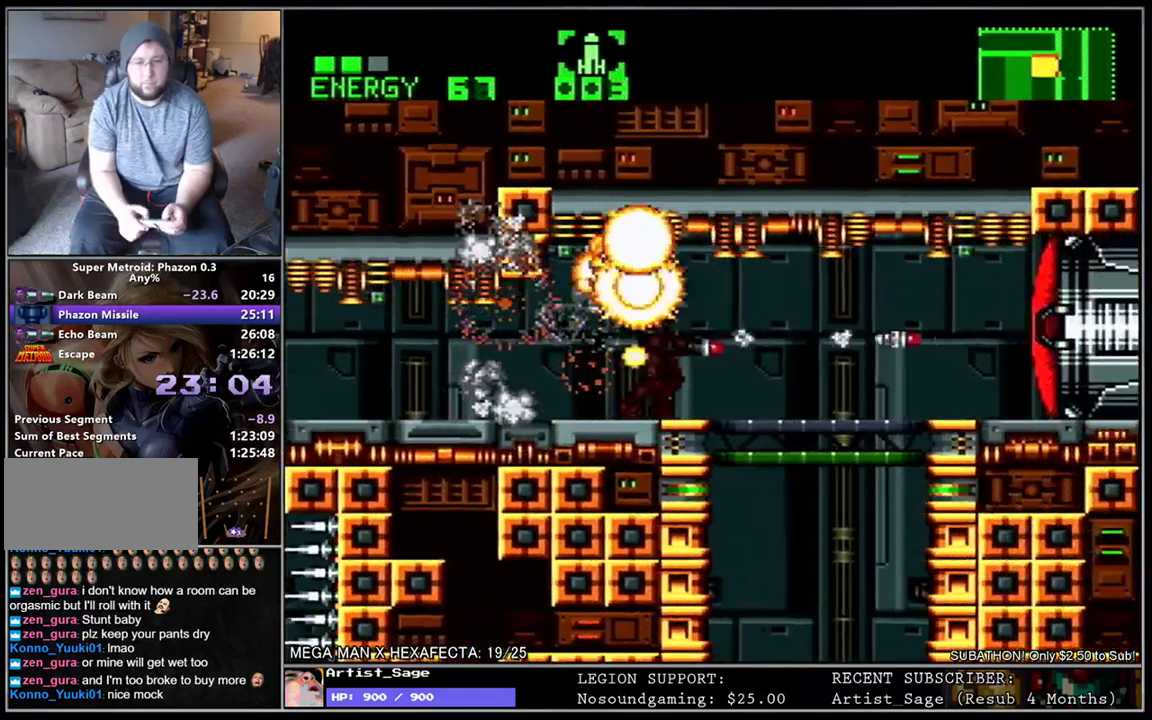
{"buttons": ["L1", "DPAD_RIGHT"], "events": [[67, "Y", "up"], [150, "A", "down"], [267, "DPAD_RIGHT", "down"], [283, "A", "up"], [300, "L1", "down"]]}
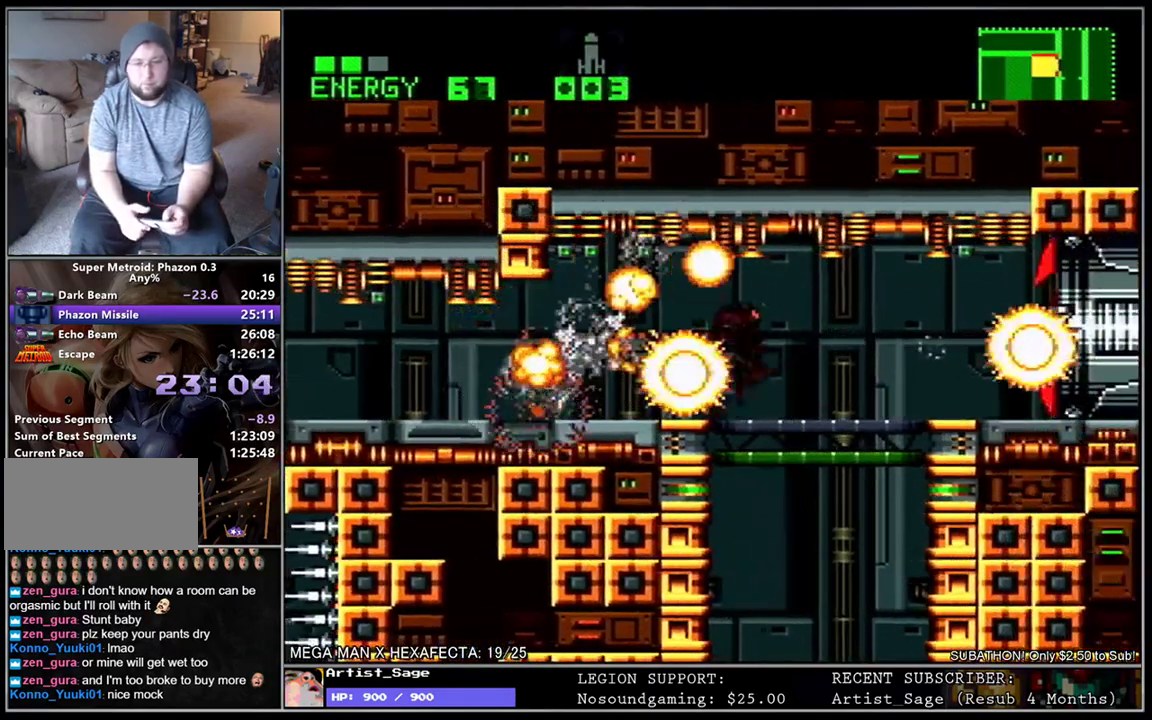
{"buttons": ["L1"], "events": [[483, "DPAD_RIGHT", "up"]]}
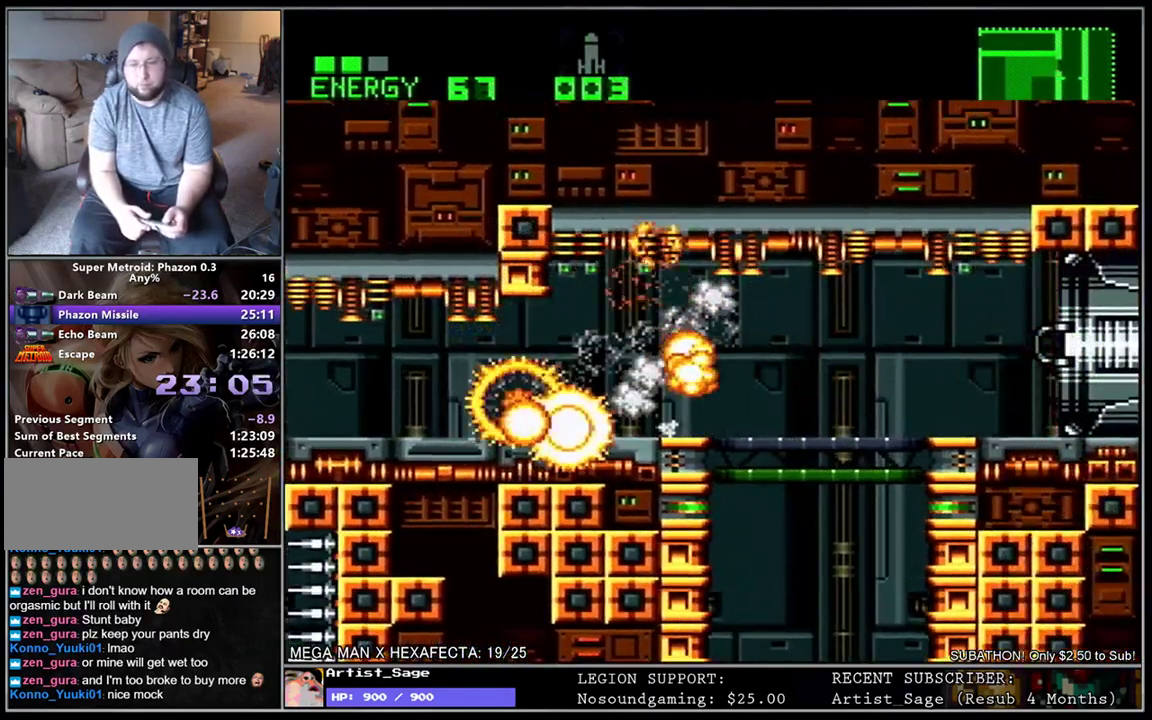
{"buttons": [], "events": [[17, "L1", "up"]]}
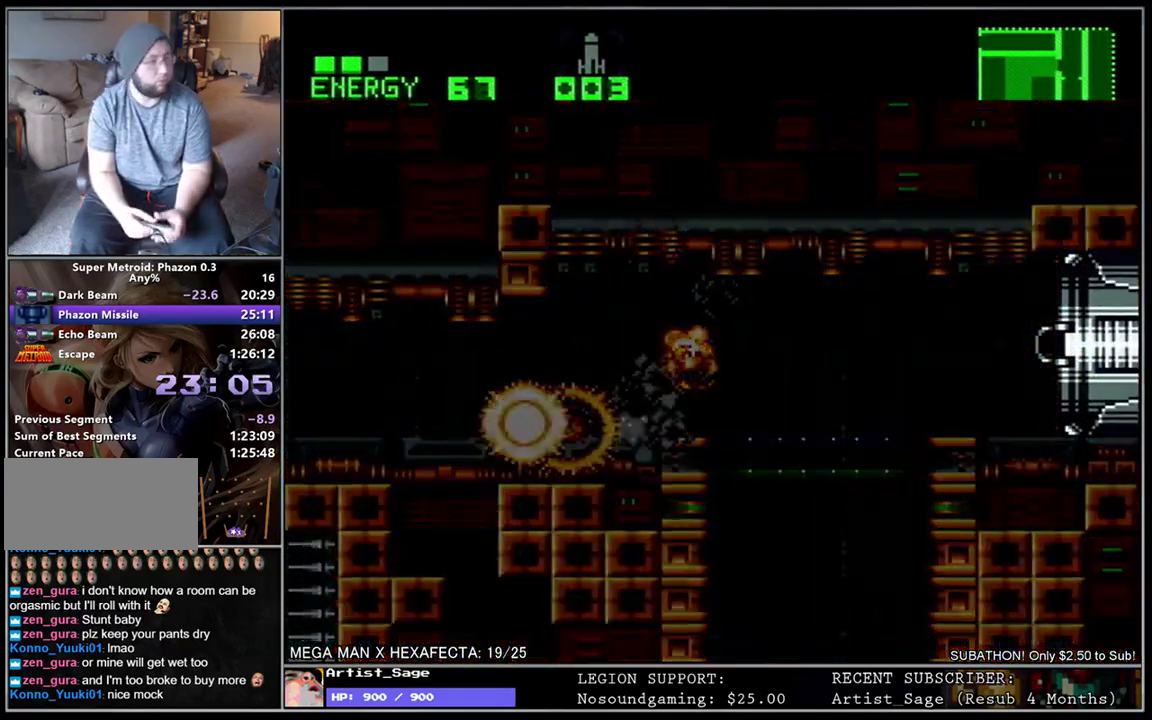
{"buttons": [], "events": []}
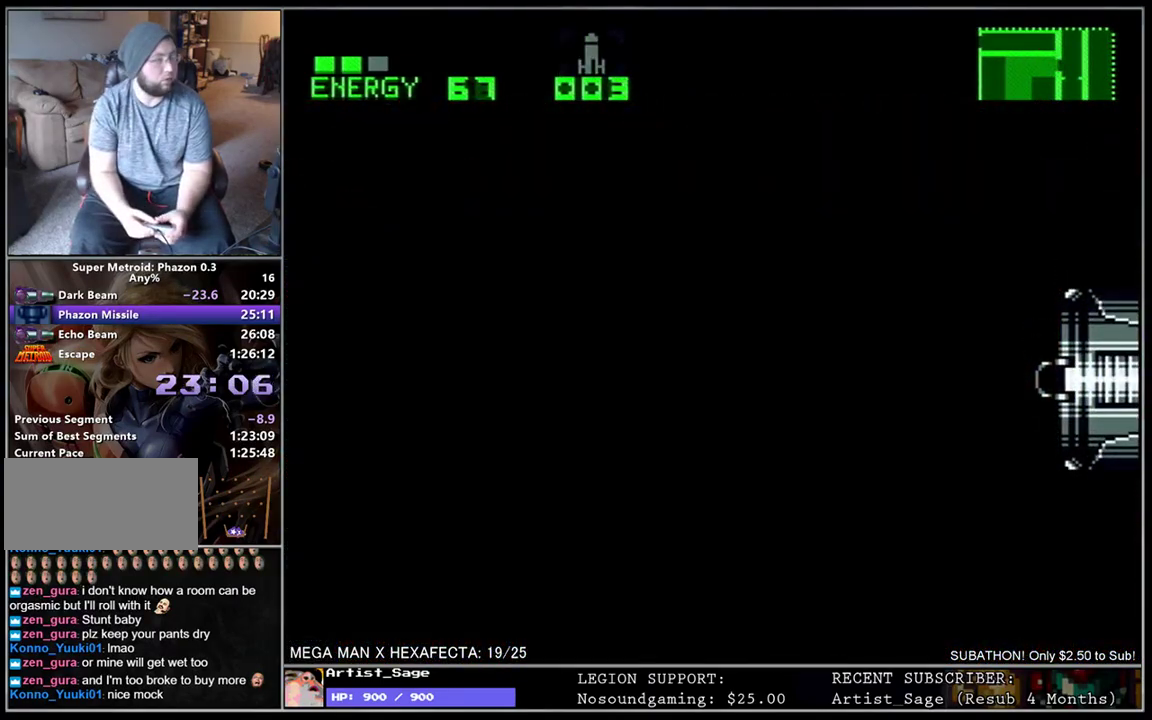
{"buttons": [], "events": []}
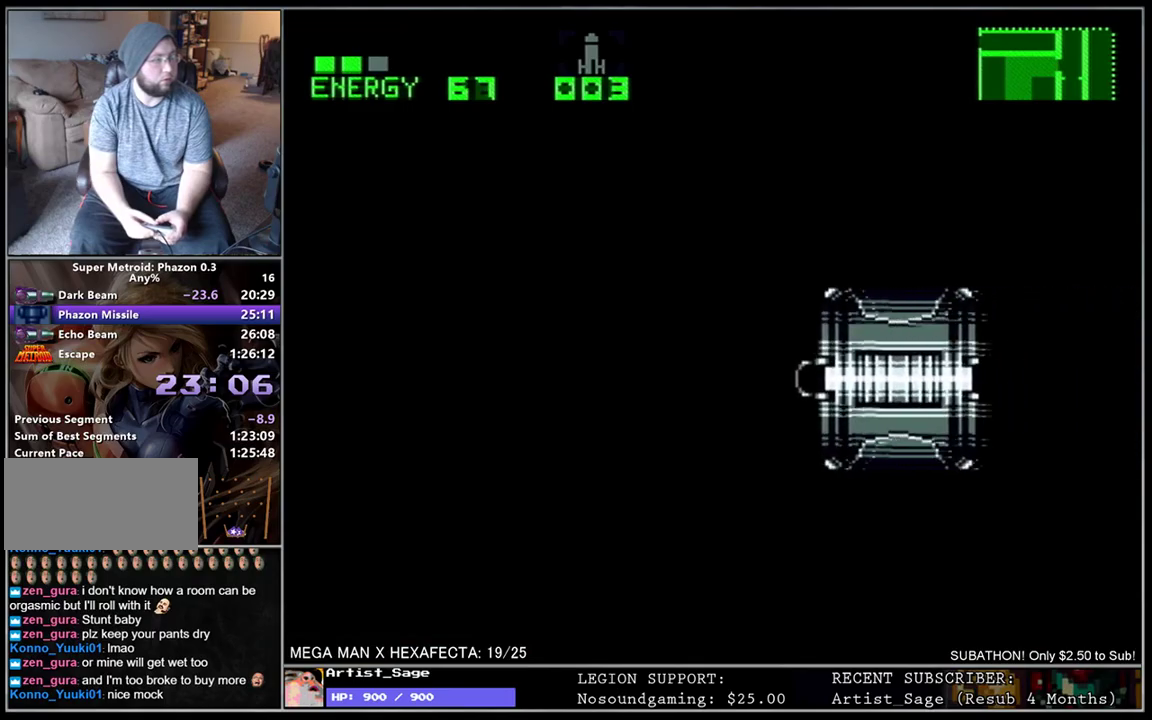
{"buttons": [], "events": []}
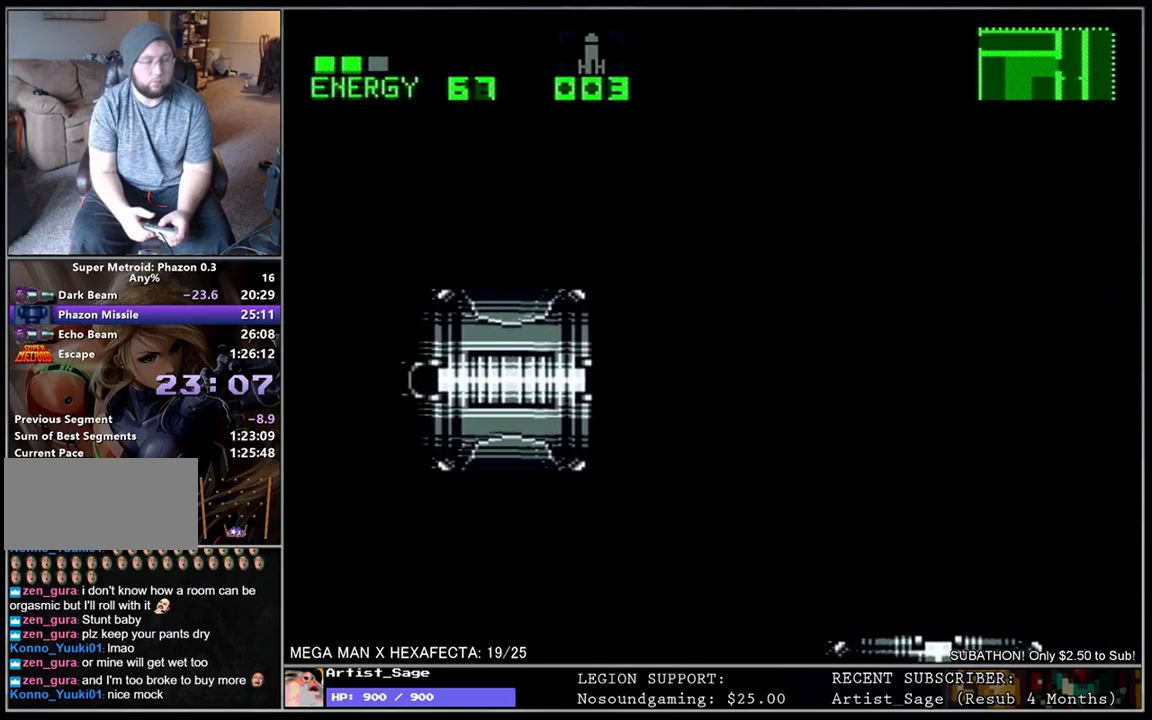
{"buttons": [], "events": [[250, "L1", "down"], [483, "L1", "up"]]}
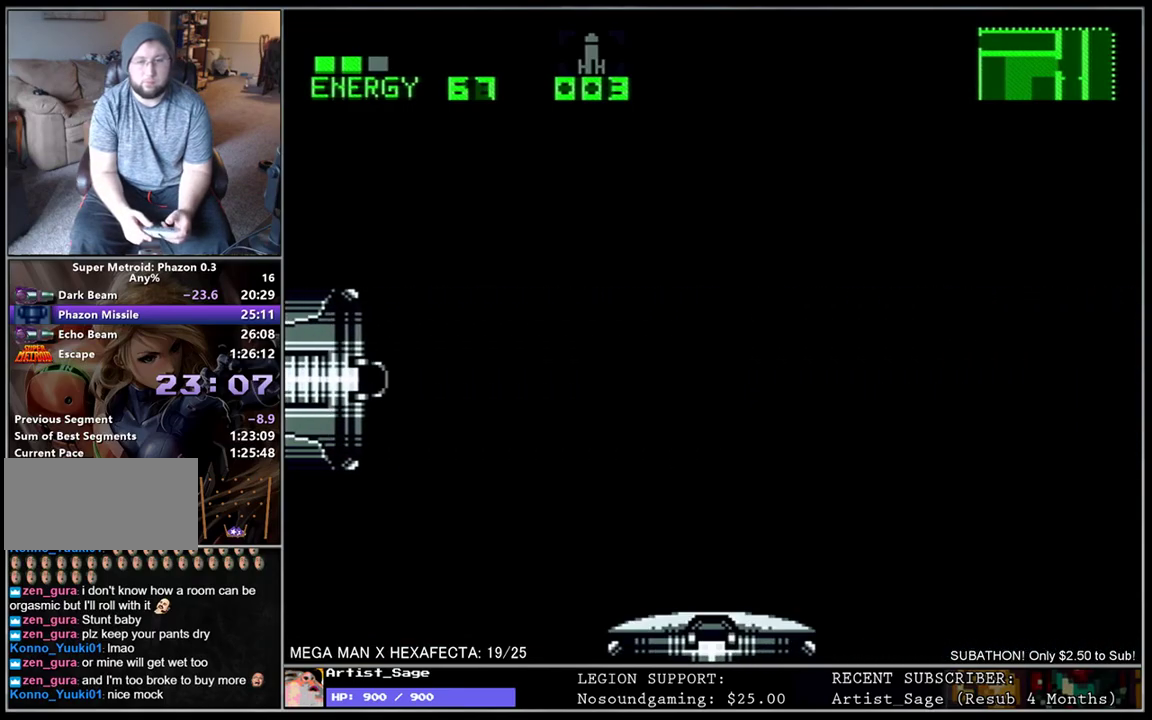
{"buttons": ["L1"], "events": [[233, "L1", "down"]]}
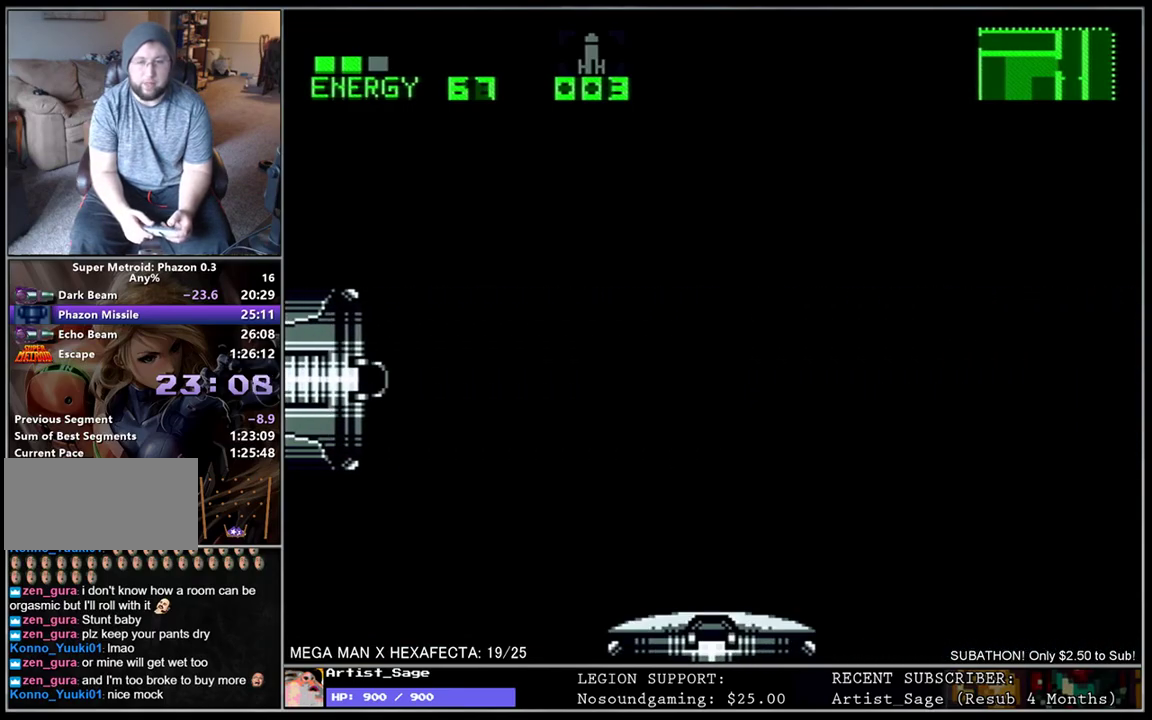
{"buttons": ["L1"], "events": []}
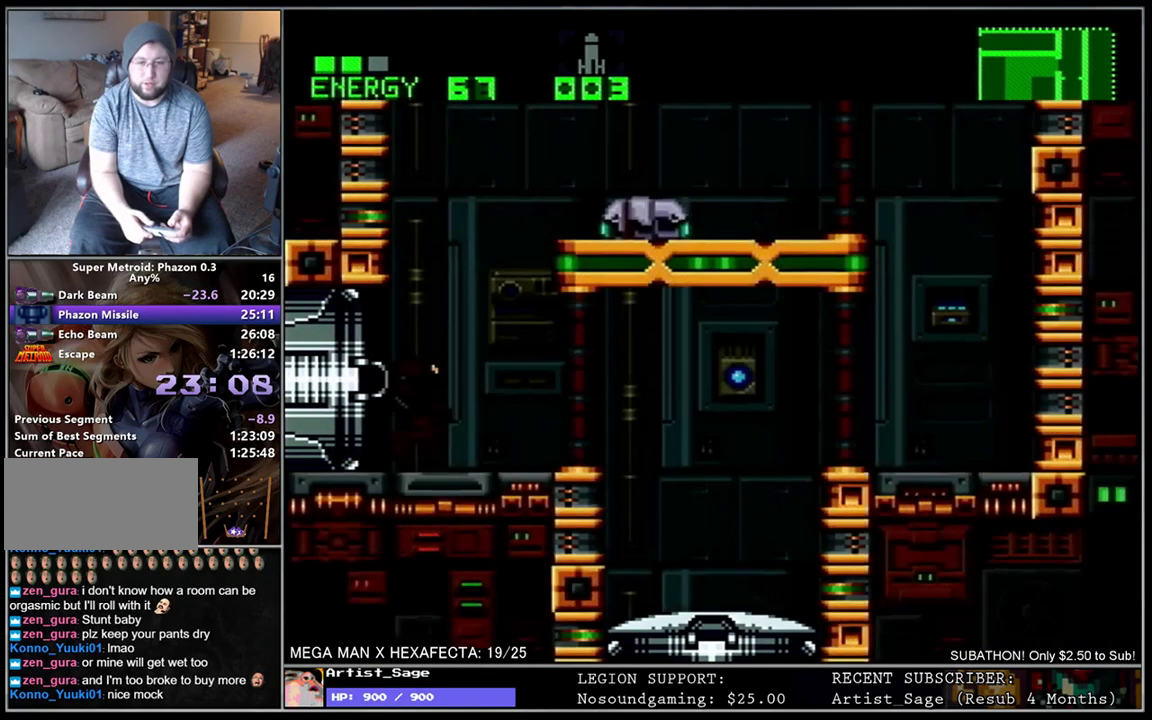
{"buttons": ["L1", "DPAD_LEFT"], "events": [[217, "DPAD_LEFT", "down"]]}
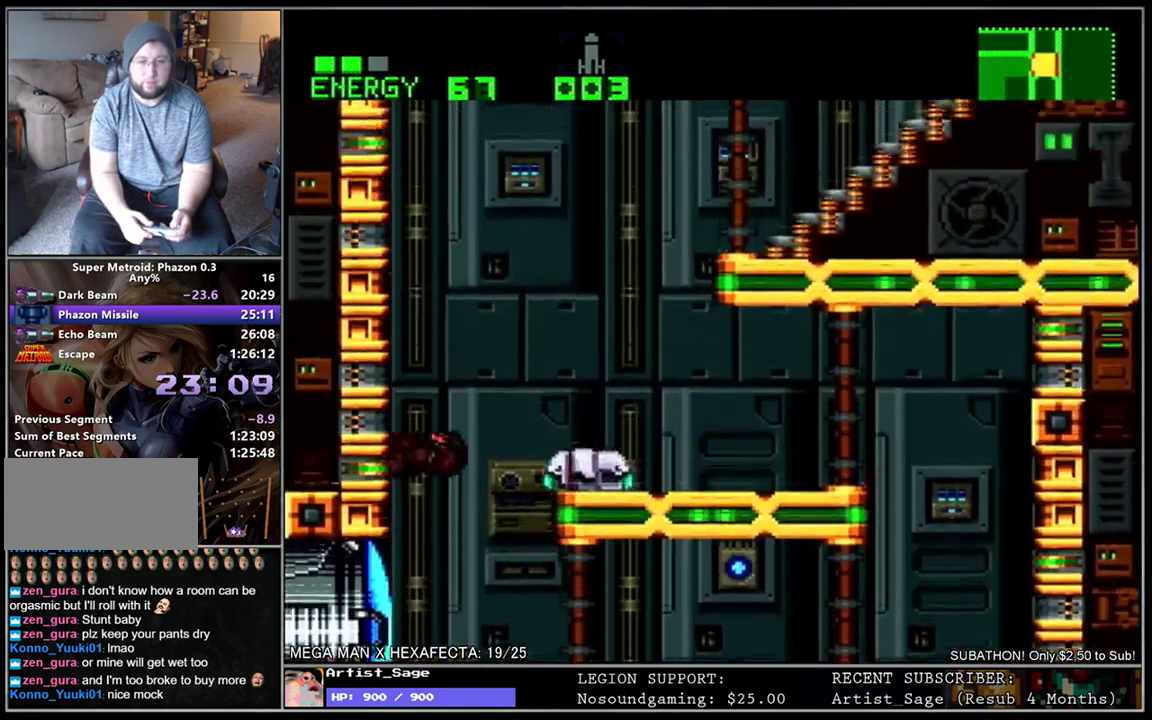
{"buttons": ["L1", "DPAD_RIGHT"], "events": [[83, "DPAD_LEFT", "up"], [100, "DPAD_RIGHT", "down"]]}
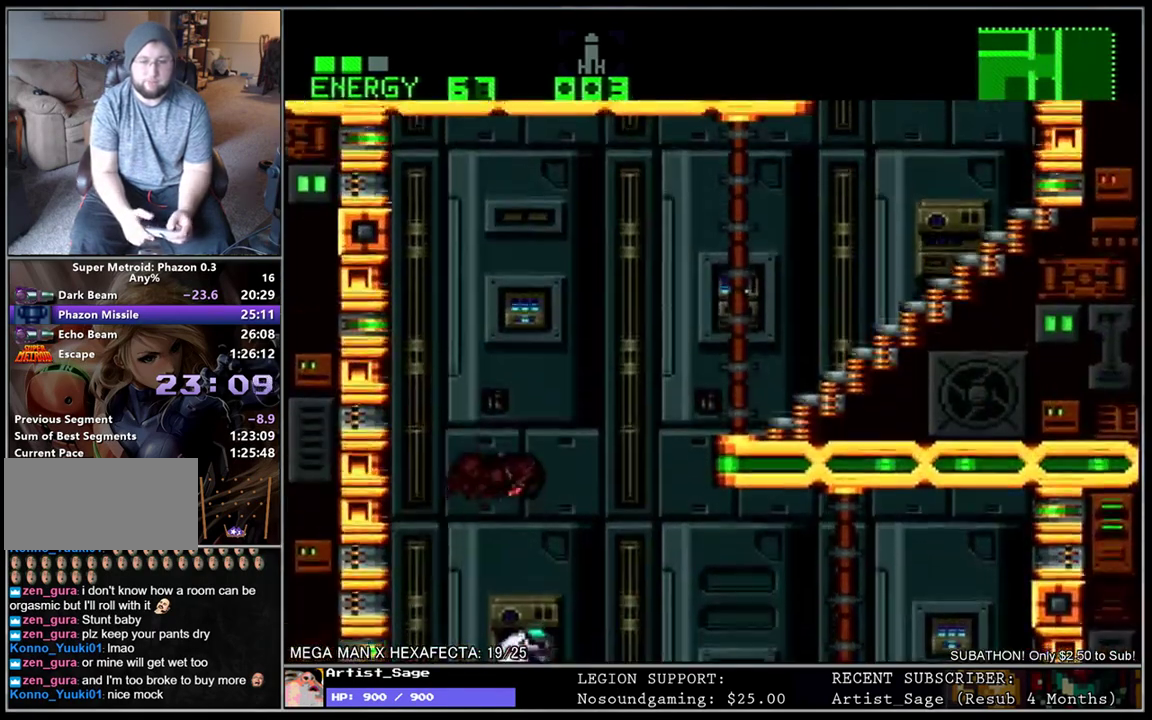
{"buttons": ["L1", "DPAD_RIGHT"], "events": [[183, "DPAD_DOWN", "down"], [317, "DPAD_DOWN", "up"]]}
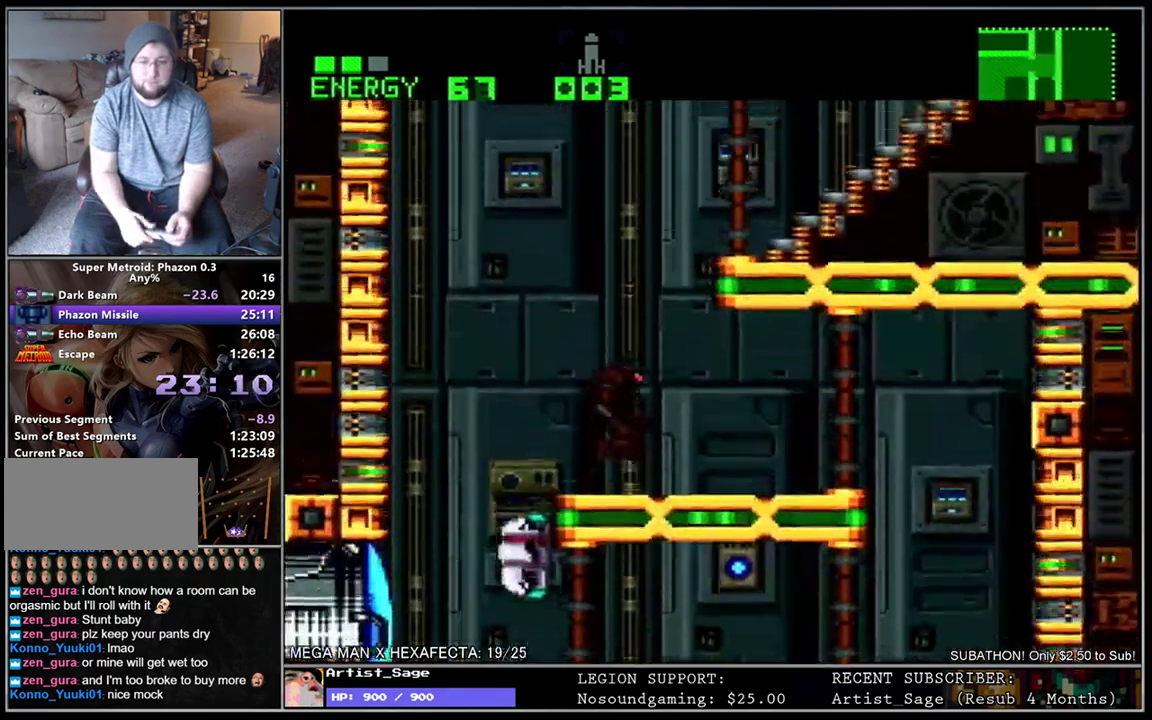
{"buttons": ["L1", "DPAD_RIGHT"], "events": [[383, "DPAD_DOWN", "down"], [500, "DPAD_DOWN", "up"]]}
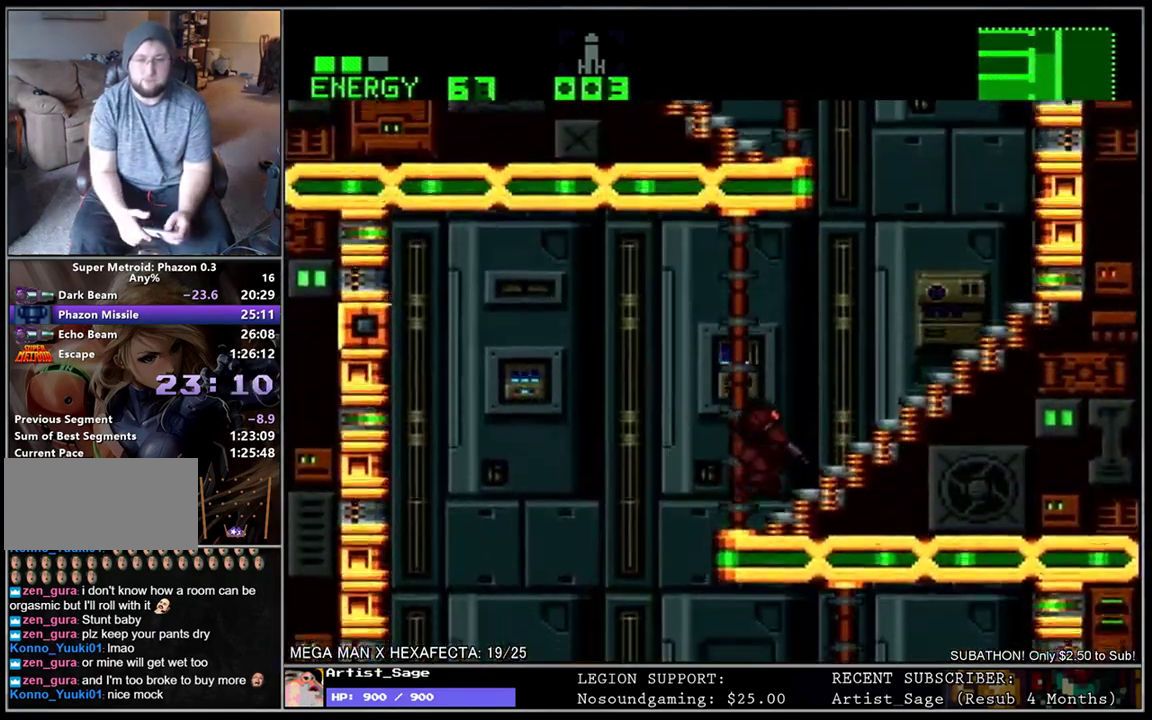
{"buttons": ["L1", "DPAD_LEFT"], "events": [[317, "DPAD_RIGHT", "up"], [383, "DPAD_LEFT", "down"]]}
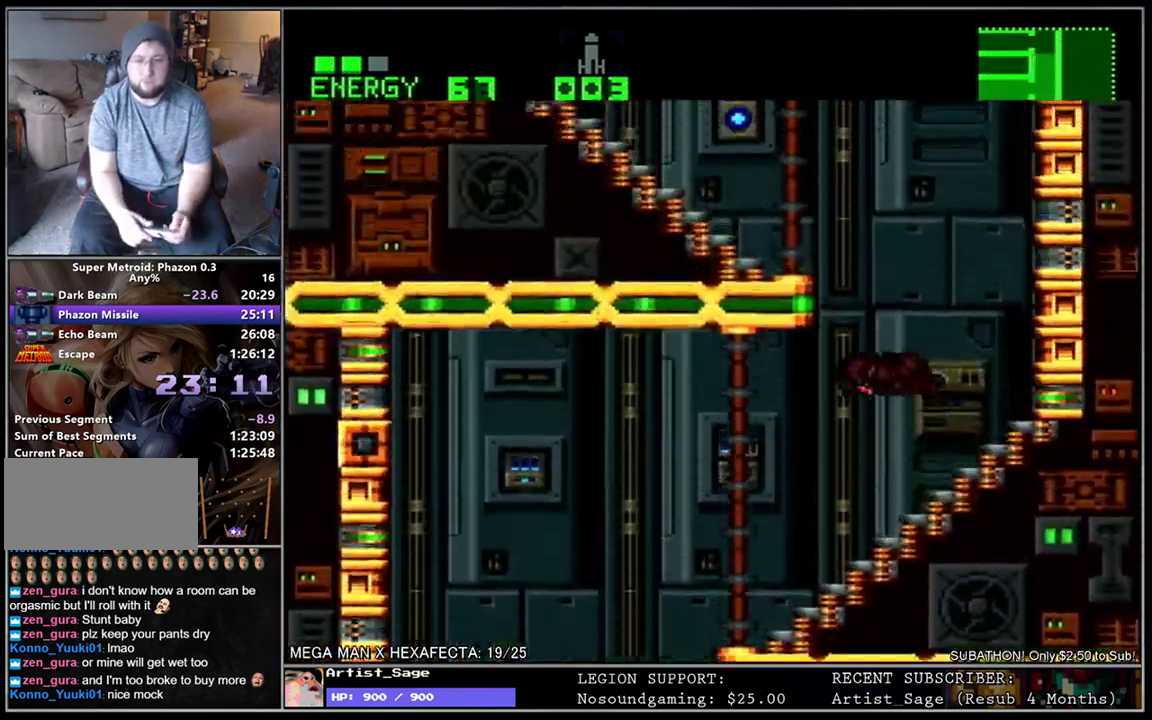
{"buttons": ["L1", "DPAD_DOWN", "DPAD_LEFT"], "events": [[400, "DPAD_DOWN", "down"]]}